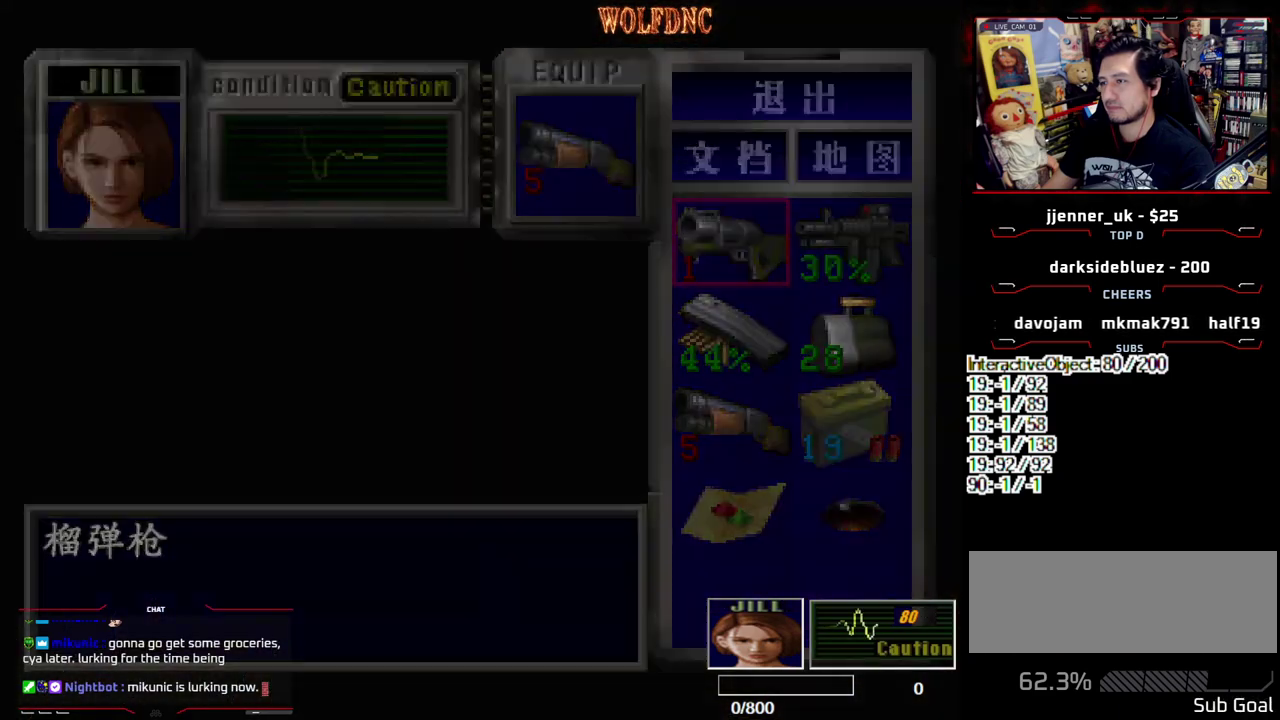
Gameplay with a controller (PlayStation layout); each line is a JSON object with the inputs held at the frame after it (dt_ms = milliseconds from this image to that frame). "events" lists button and stick changes between this image and that frame as [ms after this image, input, new state], when the widget could be followed in between. Not read: L3 R3.
{"dt_ms": 500, "buttons": [], "events": [[17, "CIRCLE", "up"], [150, "DPAD_DOWN", "down"], [200, "SQUARE", "down"], [350, "DPAD_DOWN", "up"], [350, "SQUARE", "up"]]}
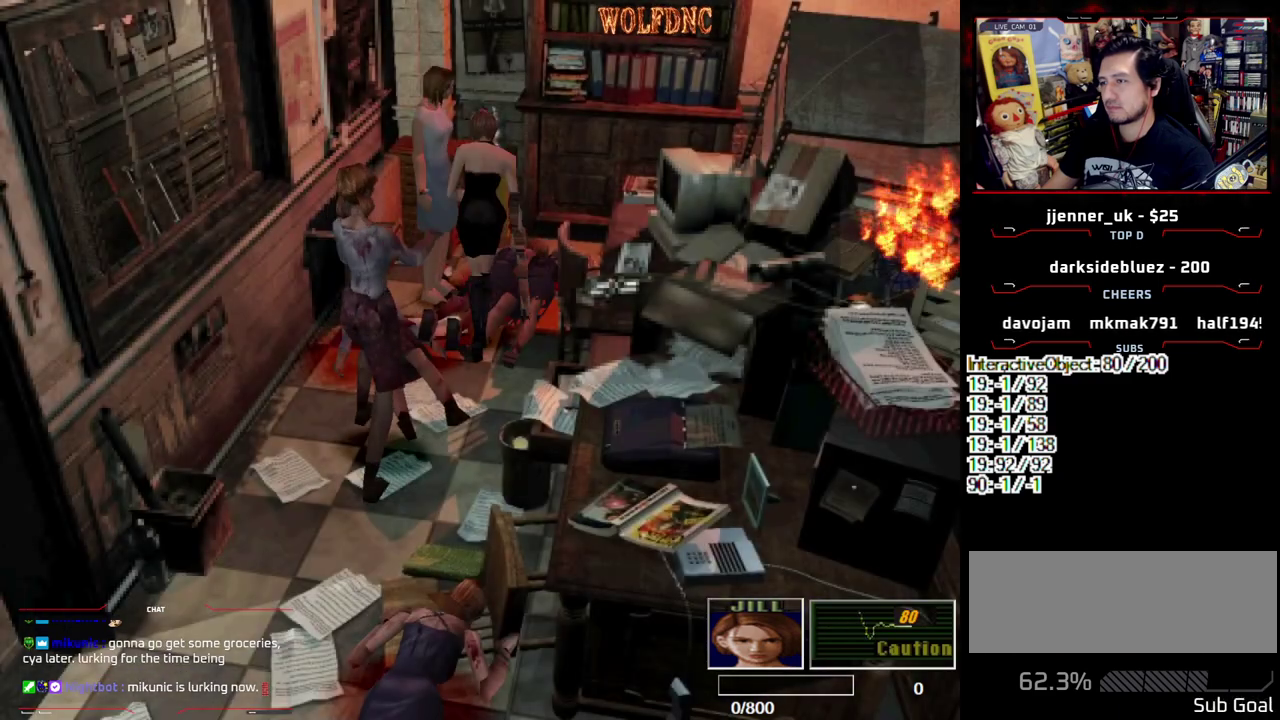
{"dt_ms": 500, "buttons": ["R1"], "events": [[450, "R1", "down"]]}
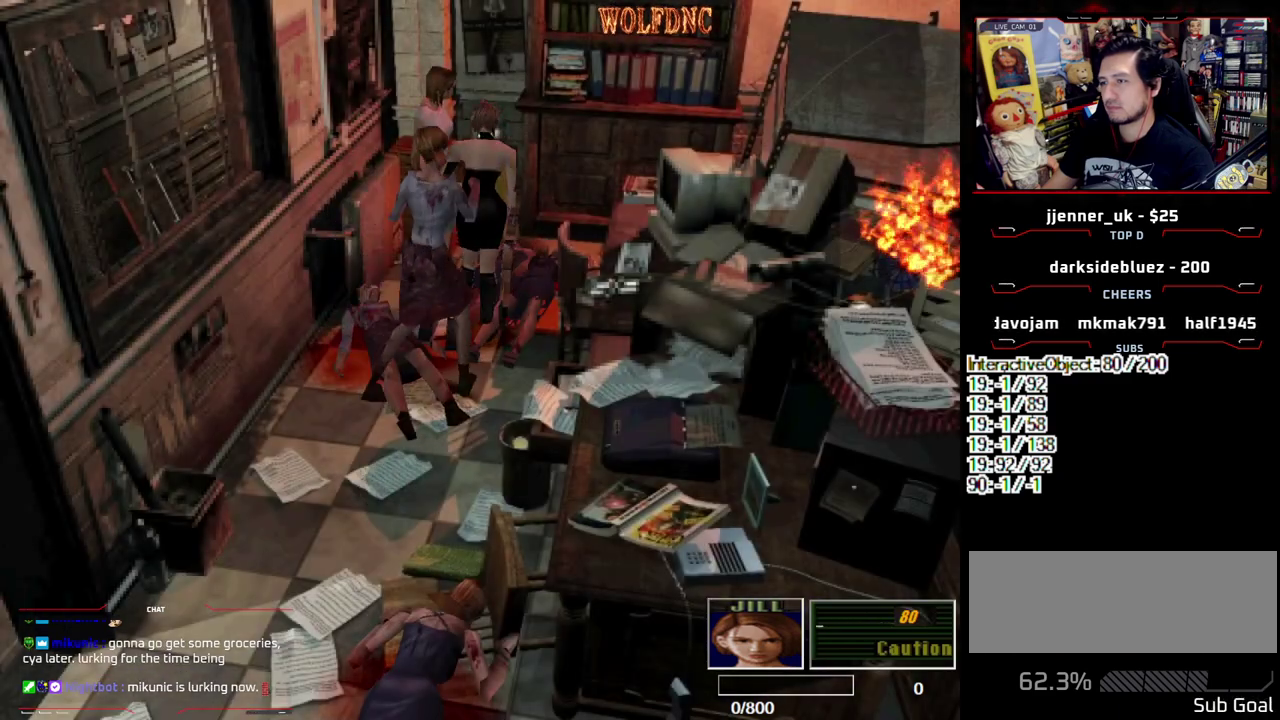
{"dt_ms": 500, "buttons": ["CROSS"], "events": [[50, "R1", "up"], [233, "CROSS", "down"], [233, "DPAD_LEFT", "down"], [283, "CROSS", "up"], [333, "CROSS", "down"], [417, "CROSS", "up"], [417, "DPAD_LEFT", "up"], [467, "CROSS", "down"]]}
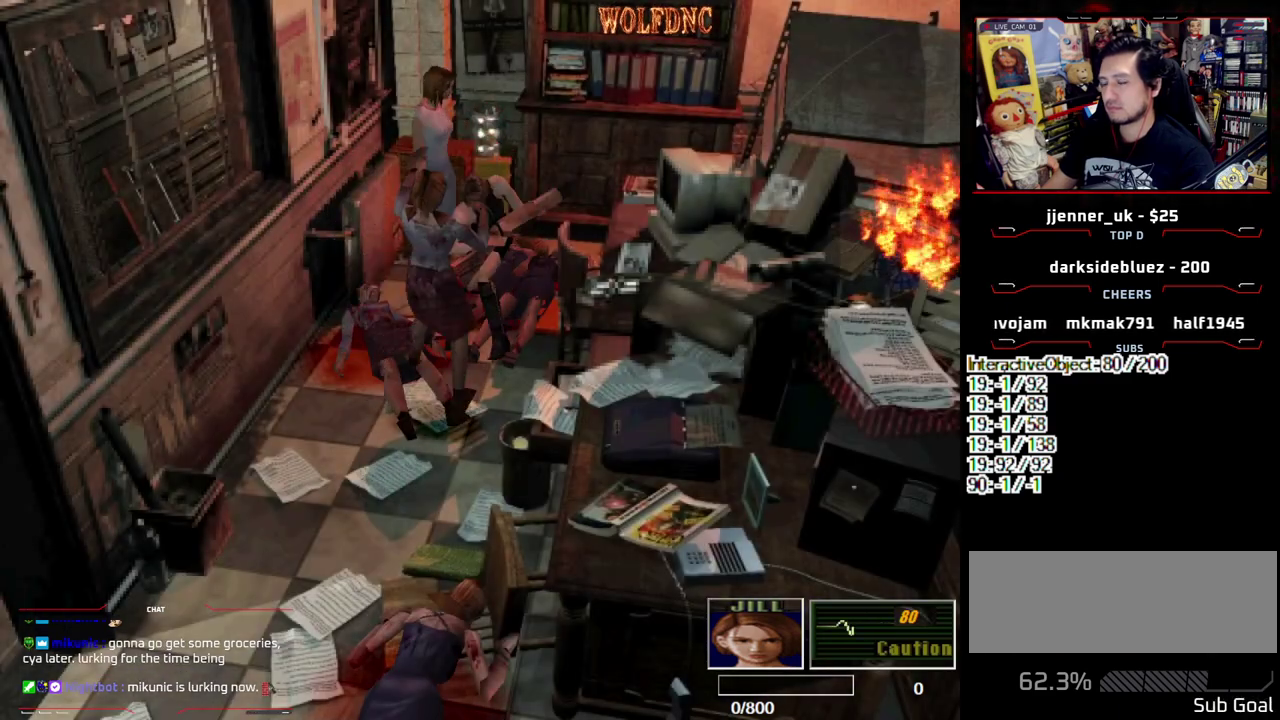
{"dt_ms": 500, "buttons": ["DPAD_UP", "DPAD_LEFT"], "events": [[67, "CROSS", "up"], [117, "CROSS", "down"], [200, "CROSS", "up"], [383, "DPAD_UP", "down"], [483, "DPAD_LEFT", "down"]]}
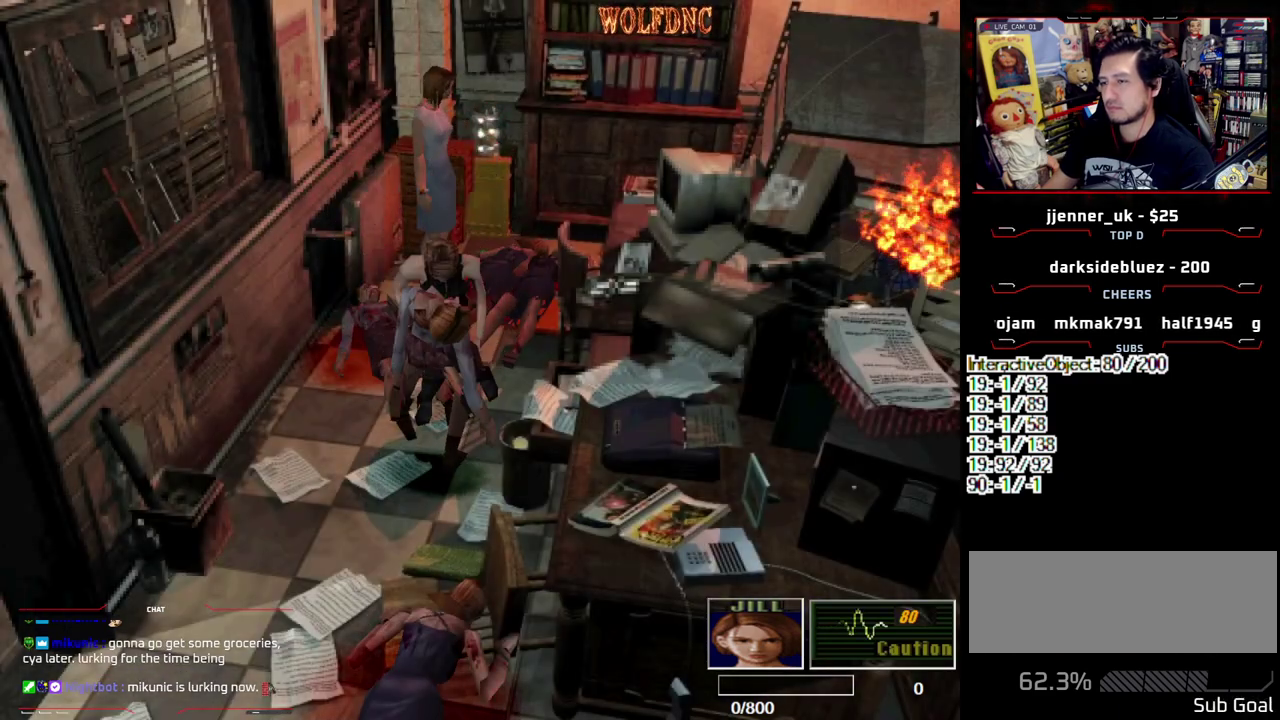
{"dt_ms": 500, "buttons": ["SQUARE", "DPAD_UP", "DPAD_LEFT"], "events": [[83, "DPAD_LEFT", "up"], [83, "DPAD_RIGHT", "down"], [83, "SQUARE", "down"], [317, "DPAD_RIGHT", "up"], [367, "DPAD_LEFT", "down"]]}
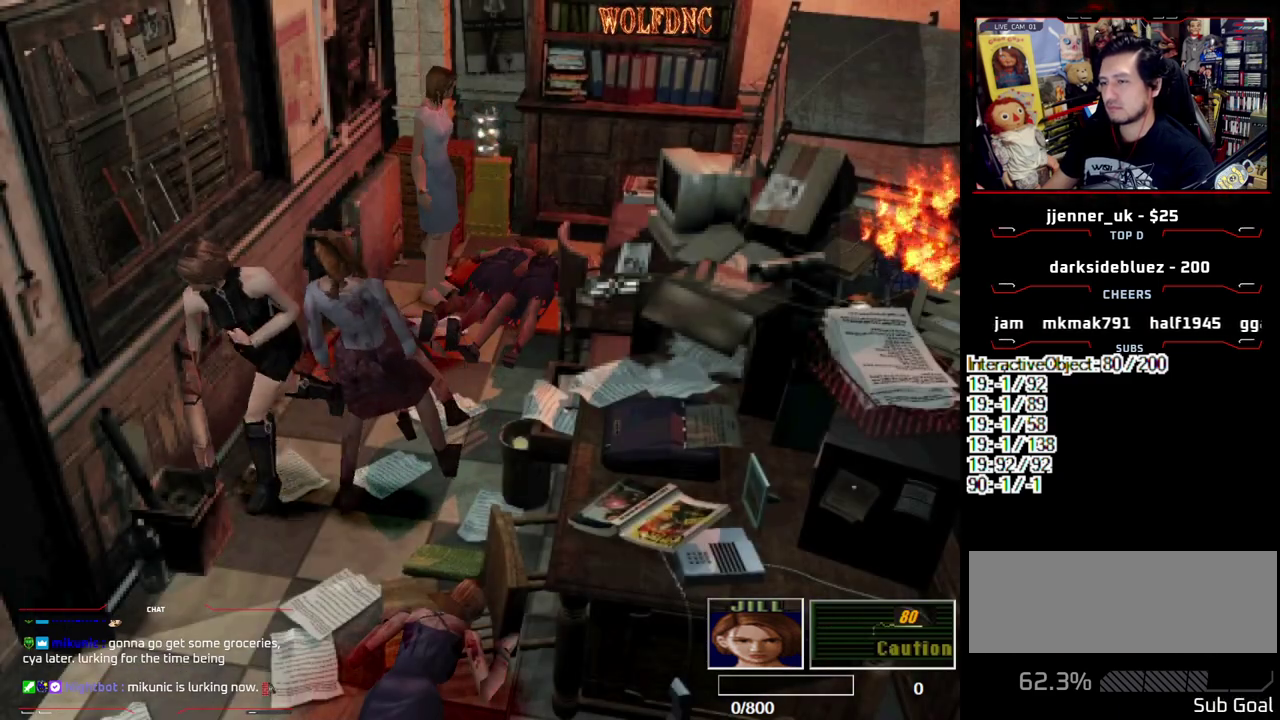
{"dt_ms": 500, "buttons": ["CROSS", "SQUARE", "DPAD_UP", "DPAD_RIGHT"], "events": [[133, "DPAD_RIGHT", "down"], [183, "DPAD_LEFT", "up"], [233, "CROSS", "down"]]}
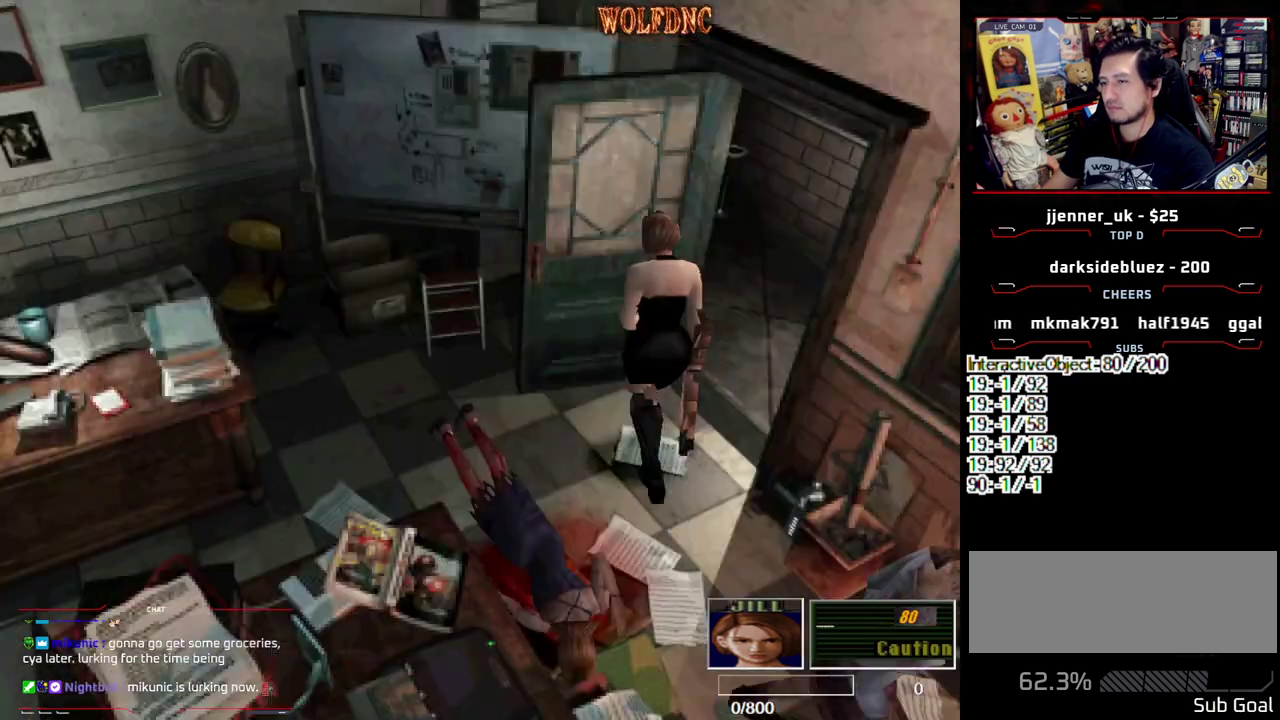
{"dt_ms": 500, "buttons": ["CROSS", "SQUARE", "DPAD_UP", "DPAD_RIGHT"], "events": [[17, "CROSS", "up"], [17, "DPAD_UP", "up"], [200, "DPAD_UP", "down"], [250, "CROSS", "down"], [383, "CROSS", "up"], [433, "CROSS", "down"]]}
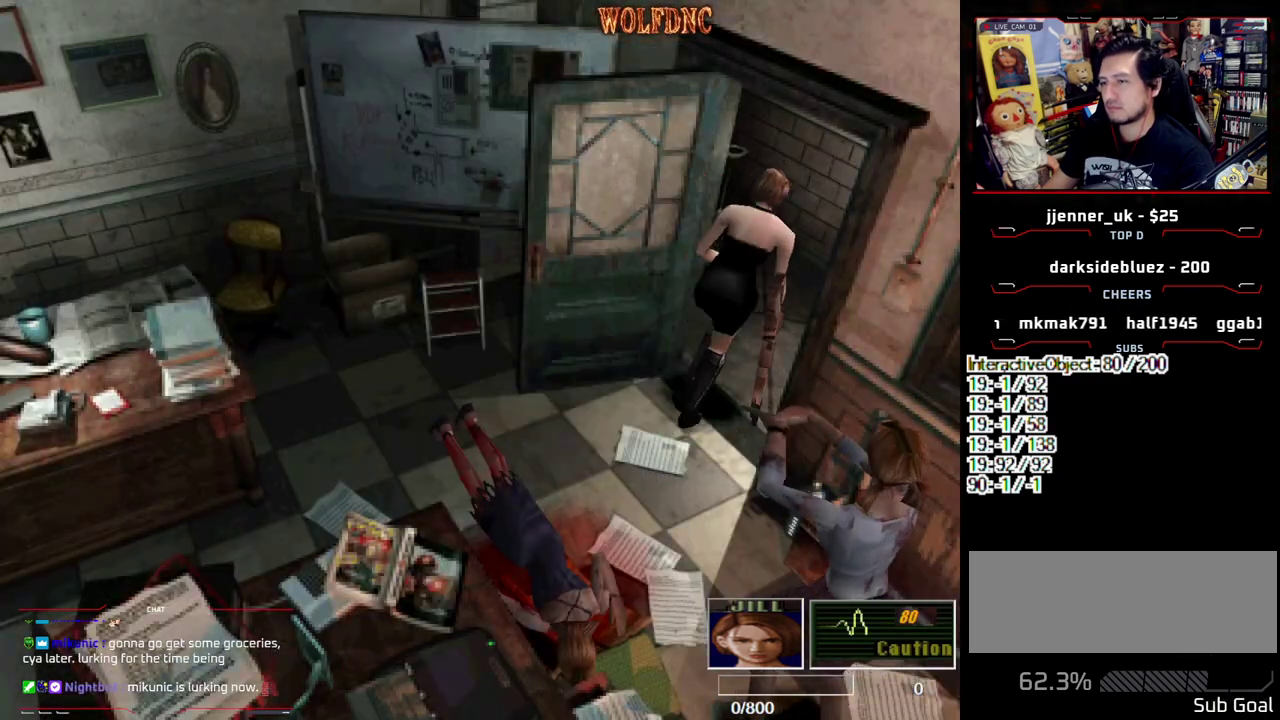
{"dt_ms": 500, "buttons": ["SQUARE", "DPAD_RIGHT"], "events": [[217, "DPAD_UP", "up"], [267, "CROSS", "up"], [367, "CROSS", "down"], [450, "CROSS", "up"]]}
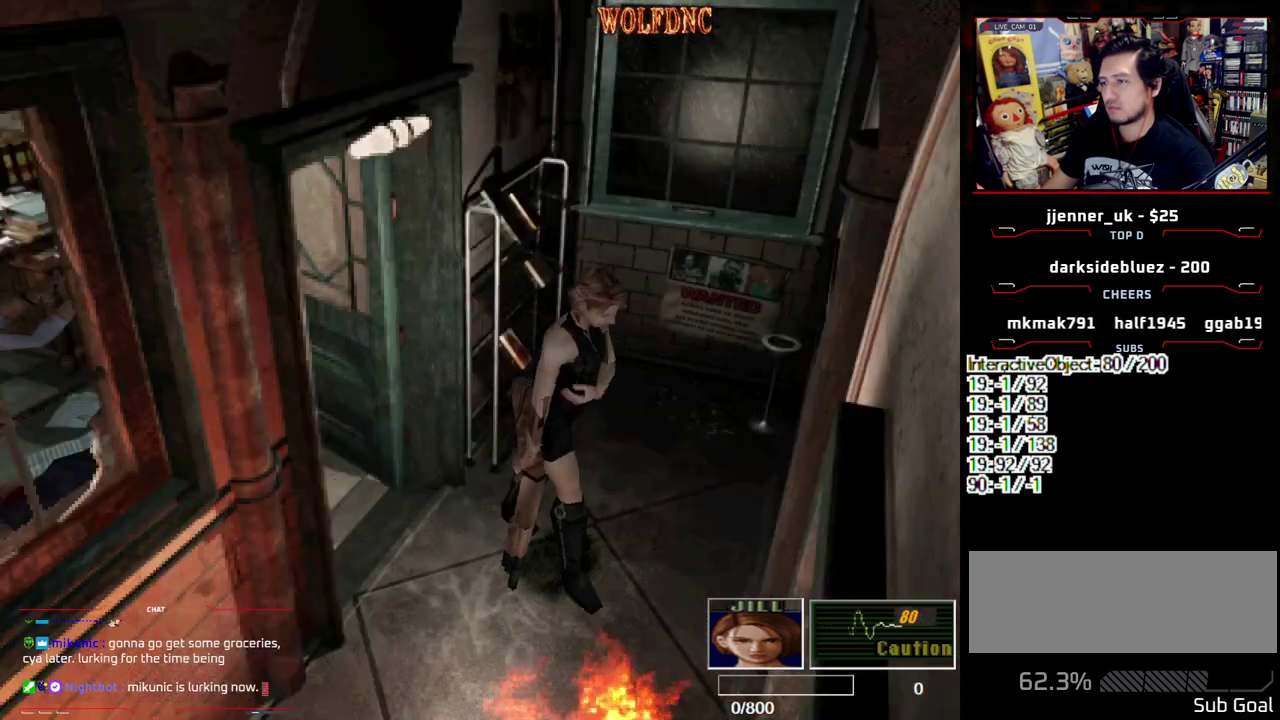
{"dt_ms": 500, "buttons": ["DPAD_DOWN", "DPAD_RIGHT"], "events": [[133, "DPAD_UP", "down"], [283, "CROSS", "down"], [333, "DPAD_RIGHT", "up"], [333, "DPAD_UP", "up"], [383, "CROSS", "up"], [417, "DPAD_DOWN", "down"], [417, "SQUARE", "up"], [467, "DPAD_RIGHT", "down"]]}
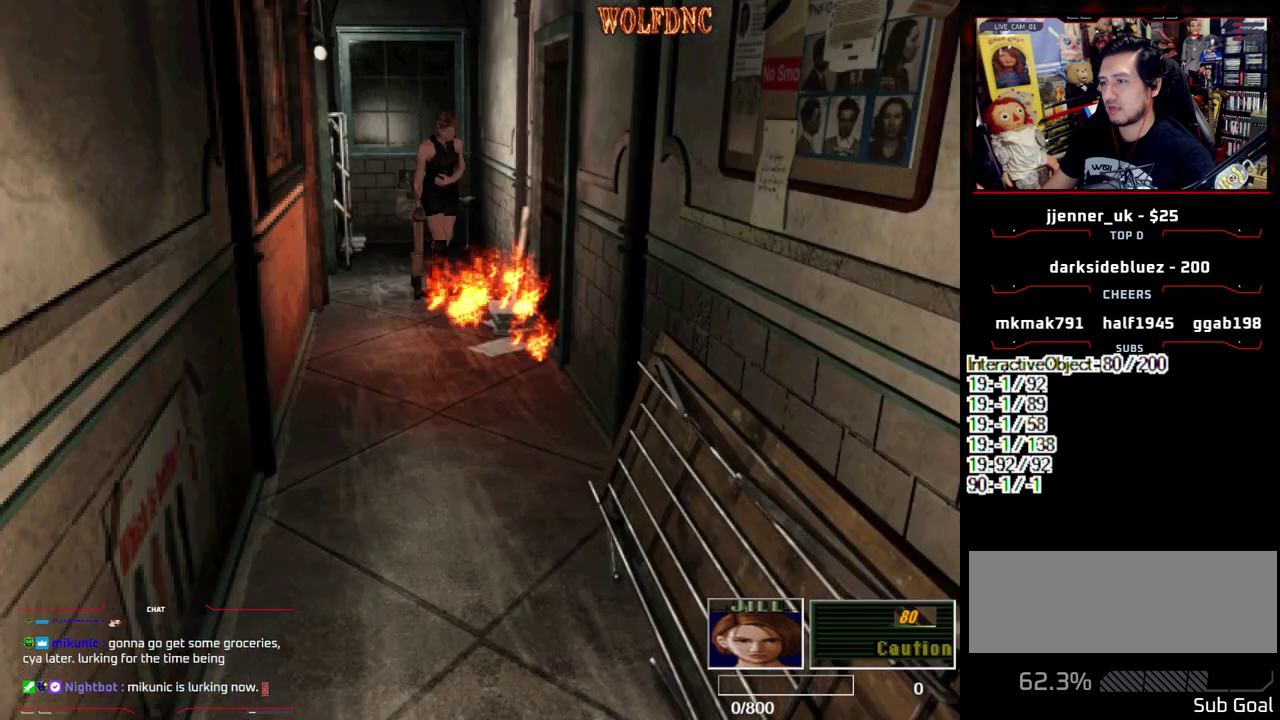
{"dt_ms": 500, "buttons": [], "events": [[67, "SQUARE", "down"], [117, "DPAD_DOWN", "up"], [150, "DPAD_RIGHT", "up"], [150, "SQUARE", "up"], [300, "DPAD_DOWN", "down"], [433, "DPAD_DOWN", "up"]]}
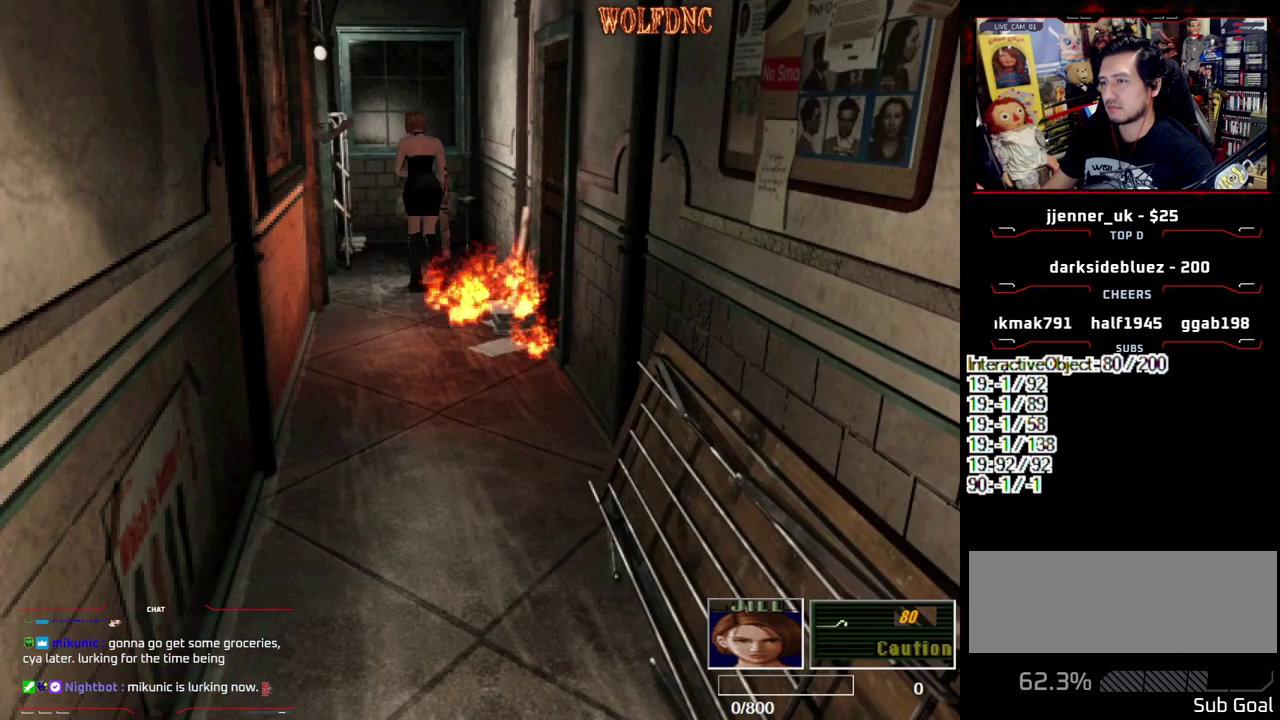
{"dt_ms": 500, "buttons": [], "events": []}
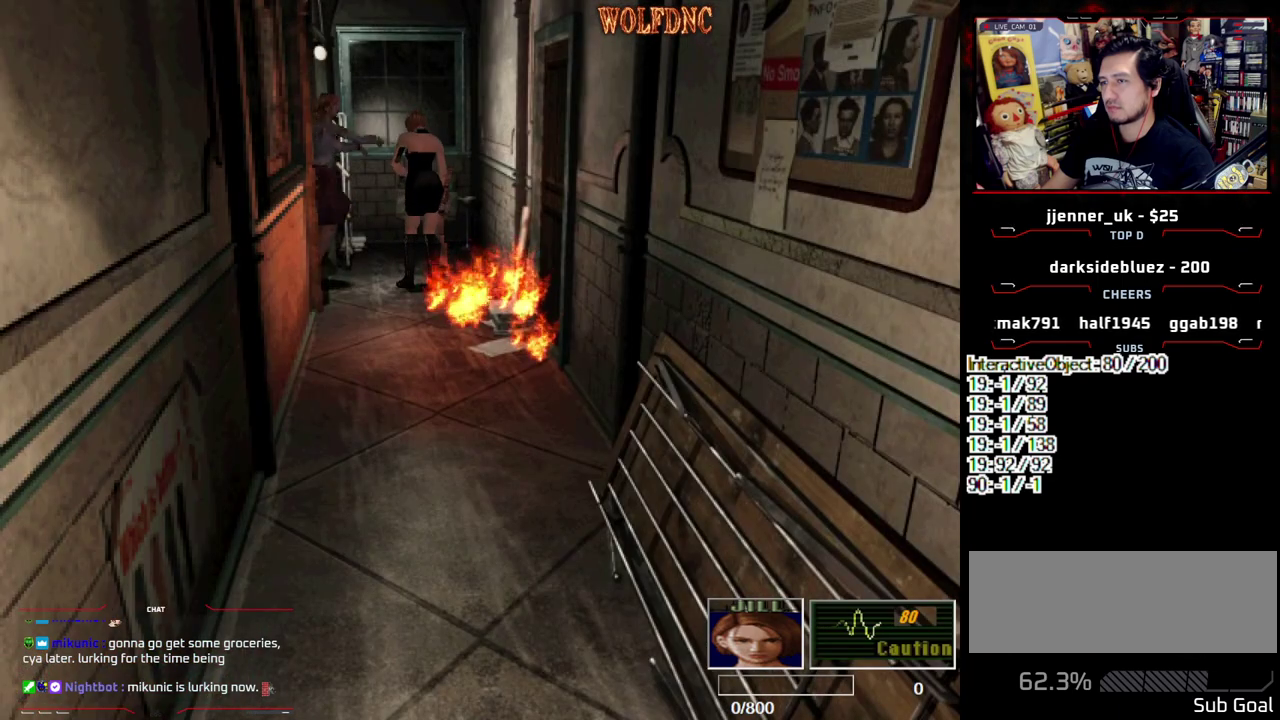
{"dt_ms": 500, "buttons": ["R1", "DPAD_DOWN"], "events": [[50, "R1", "down"], [100, "CROSS", "down"], [333, "CROSS", "up"], [333, "DPAD_LEFT", "down"], [383, "CROSS", "down"], [417, "DPAD_DOWN", "down"], [467, "CROSS", "up"], [467, "DPAD_LEFT", "up"]]}
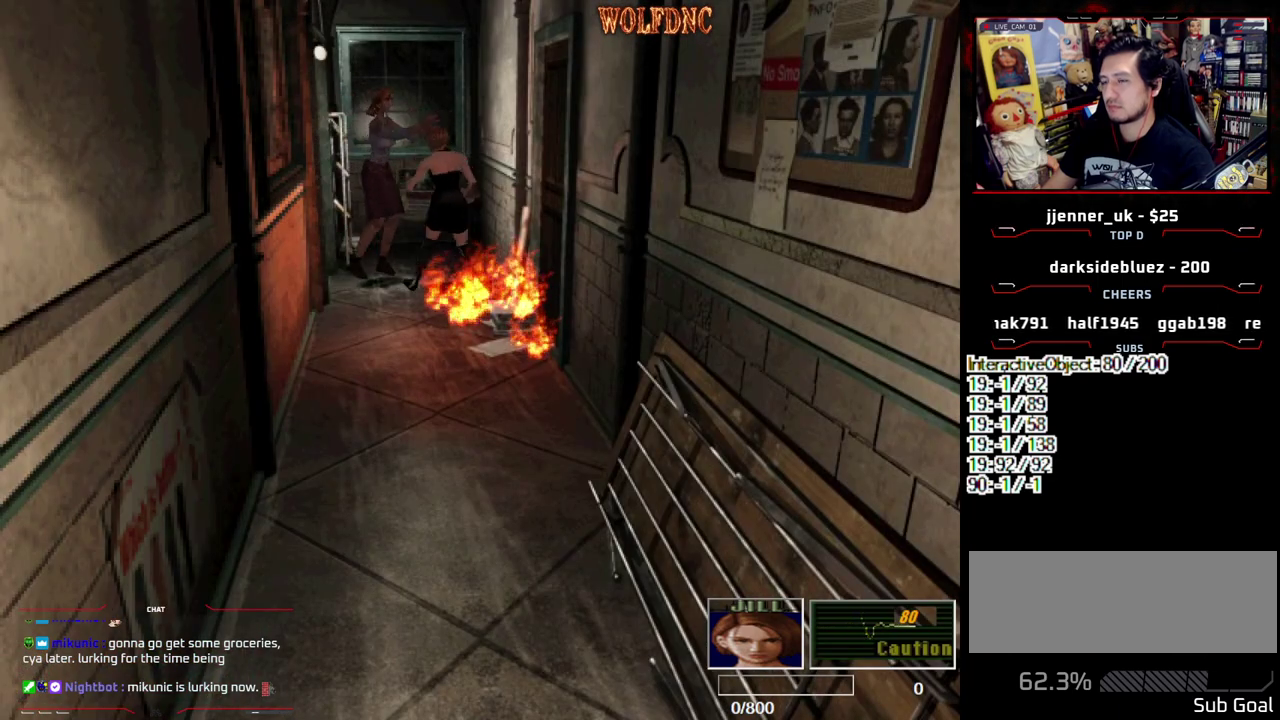
{"dt_ms": 500, "buttons": ["R1"], "events": [[17, "CROSS", "down"], [17, "DPAD_RIGHT", "down"], [200, "CROSS", "up"], [200, "DPAD_DOWN", "up"], [250, "DPAD_RIGHT", "up"], [433, "CROSS", "down"], [483, "CROSS", "up"]]}
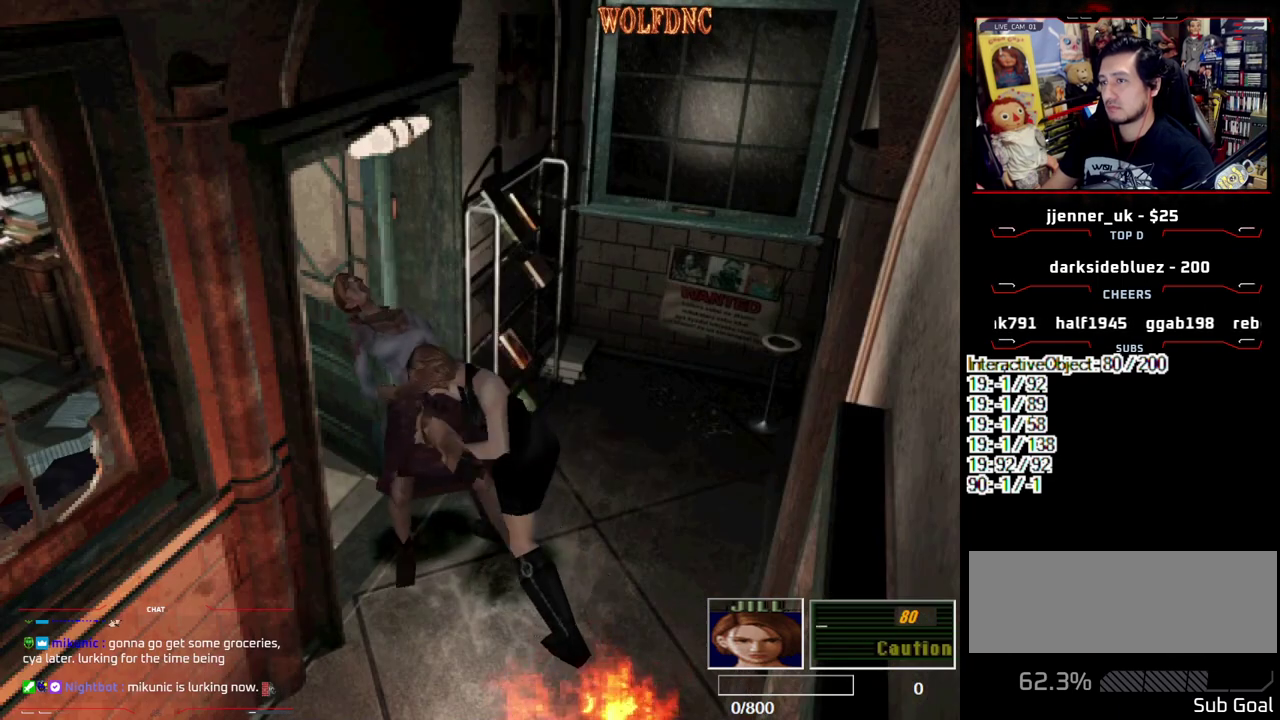
{"dt_ms": 500, "buttons": ["R1"], "events": []}
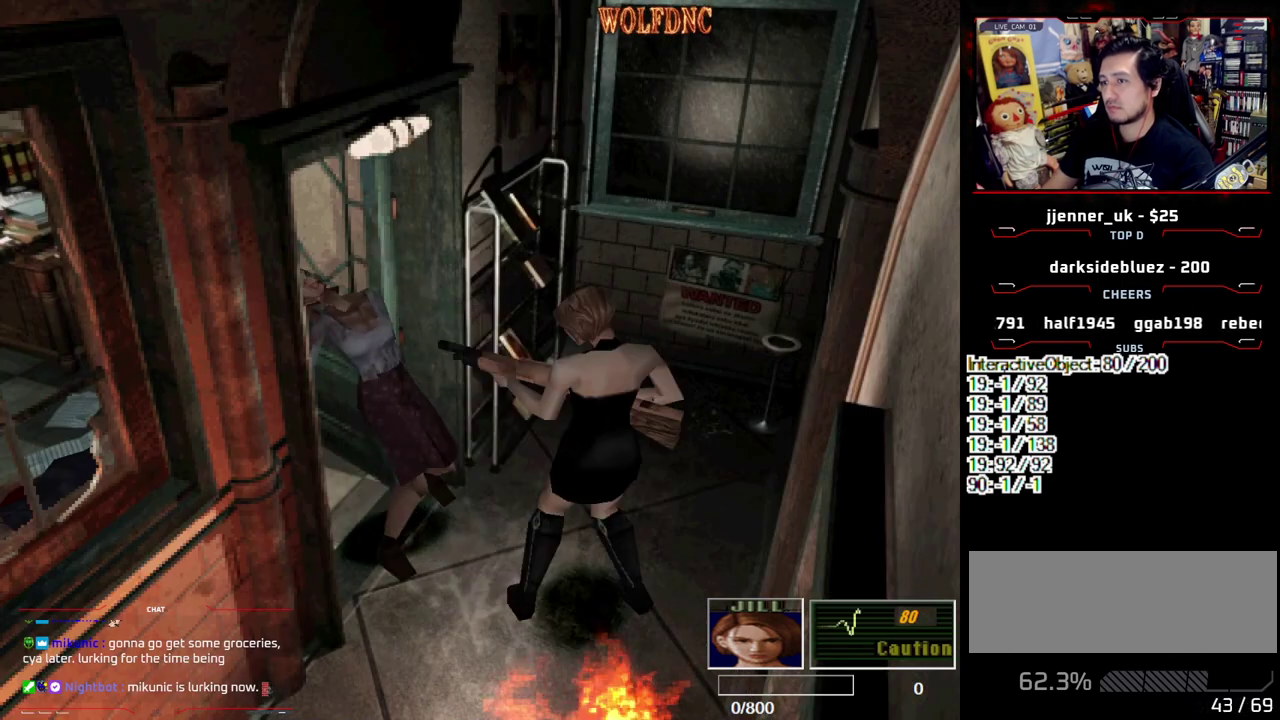
{"dt_ms": 500, "buttons": [], "events": [[133, "DPAD_DOWN", "down"], [333, "DPAD_DOWN", "up"], [467, "R1", "up"]]}
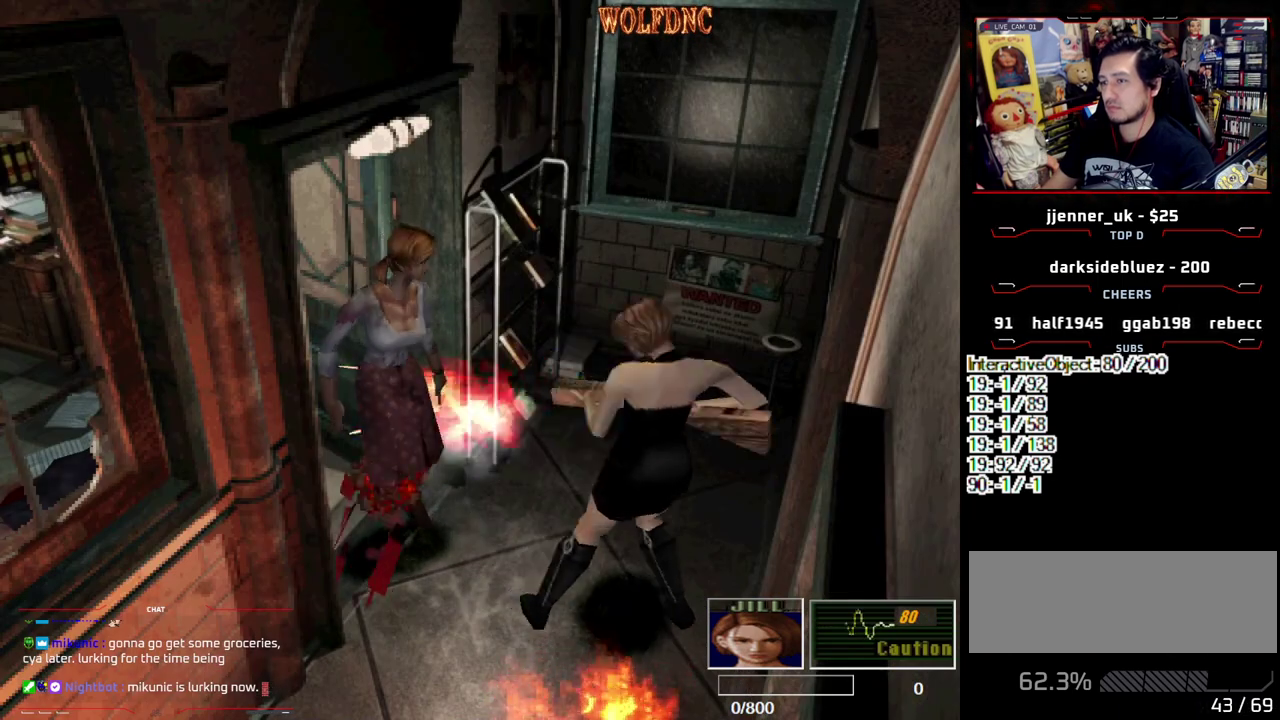
{"dt_ms": 500, "buttons": ["CROSS"], "events": [[200, "CROSS", "down"], [300, "CROSS", "up"], [350, "CROSS", "down"], [433, "CROSS", "up"], [483, "CROSS", "down"]]}
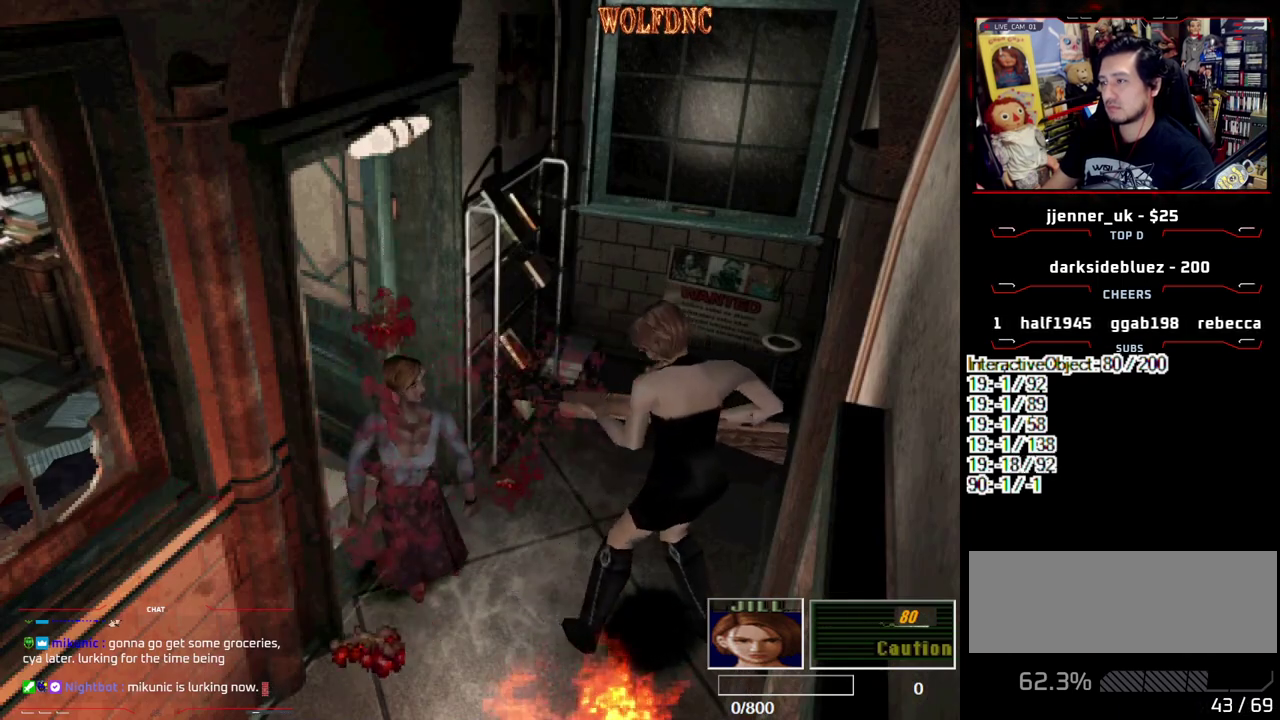
{"dt_ms": 500, "buttons": ["DPAD_RIGHT"], "events": [[167, "DPAD_RIGHT", "down"], [217, "CROSS", "up"], [267, "CROSS", "down"], [500, "CROSS", "up"]]}
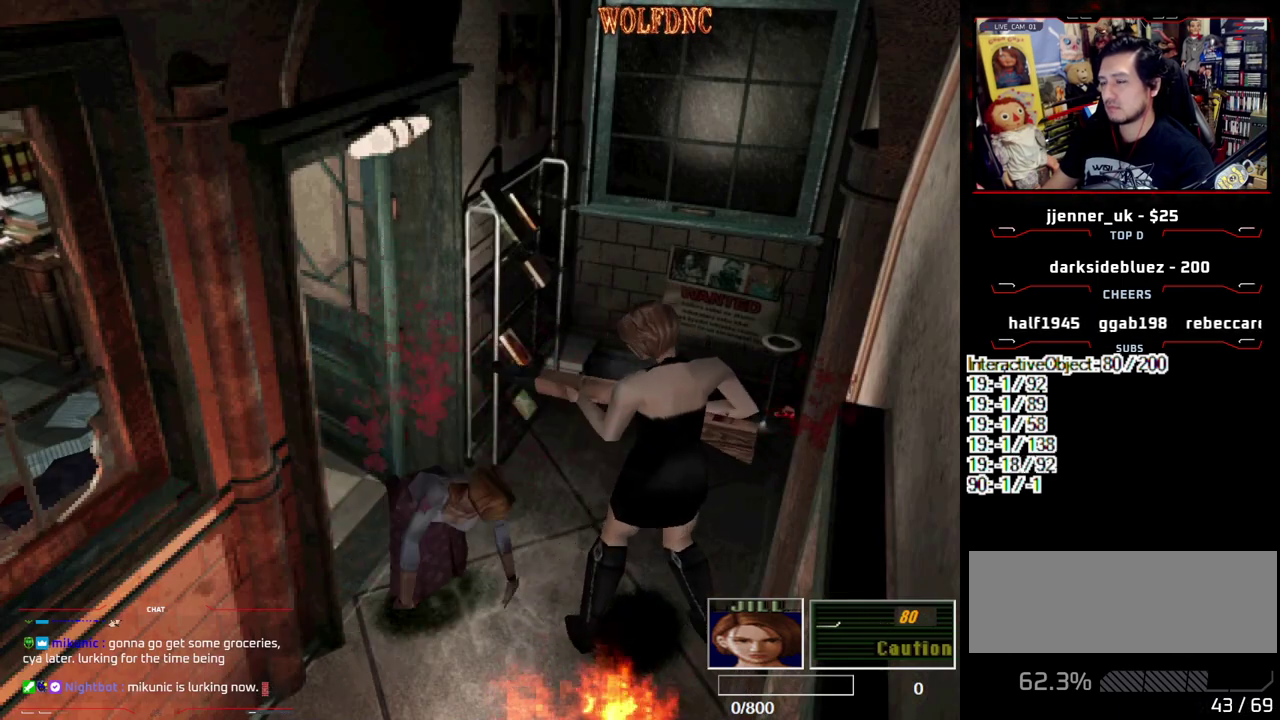
{"dt_ms": 500, "buttons": ["DPAD_RIGHT"], "events": []}
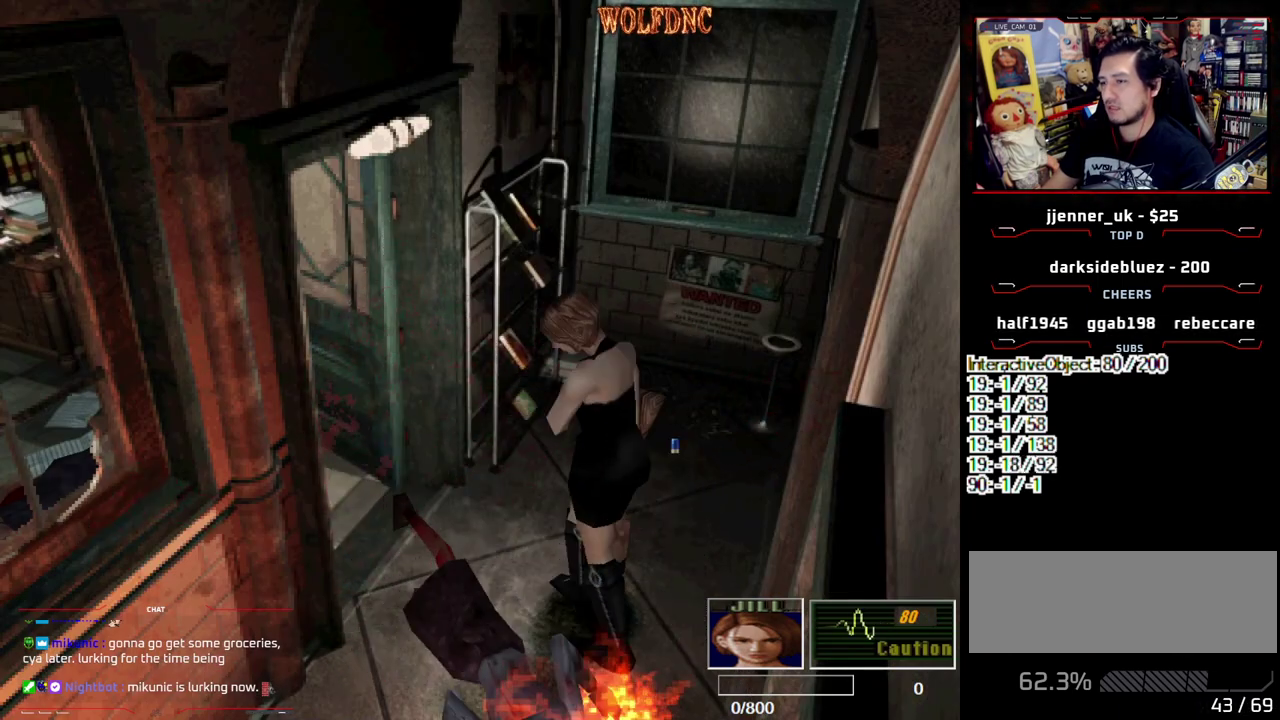
{"dt_ms": 500, "buttons": ["SQUARE", "DPAD_UP"], "events": [[250, "DPAD_UP", "down"], [250, "SQUARE", "down"], [383, "DPAD_RIGHT", "up"]]}
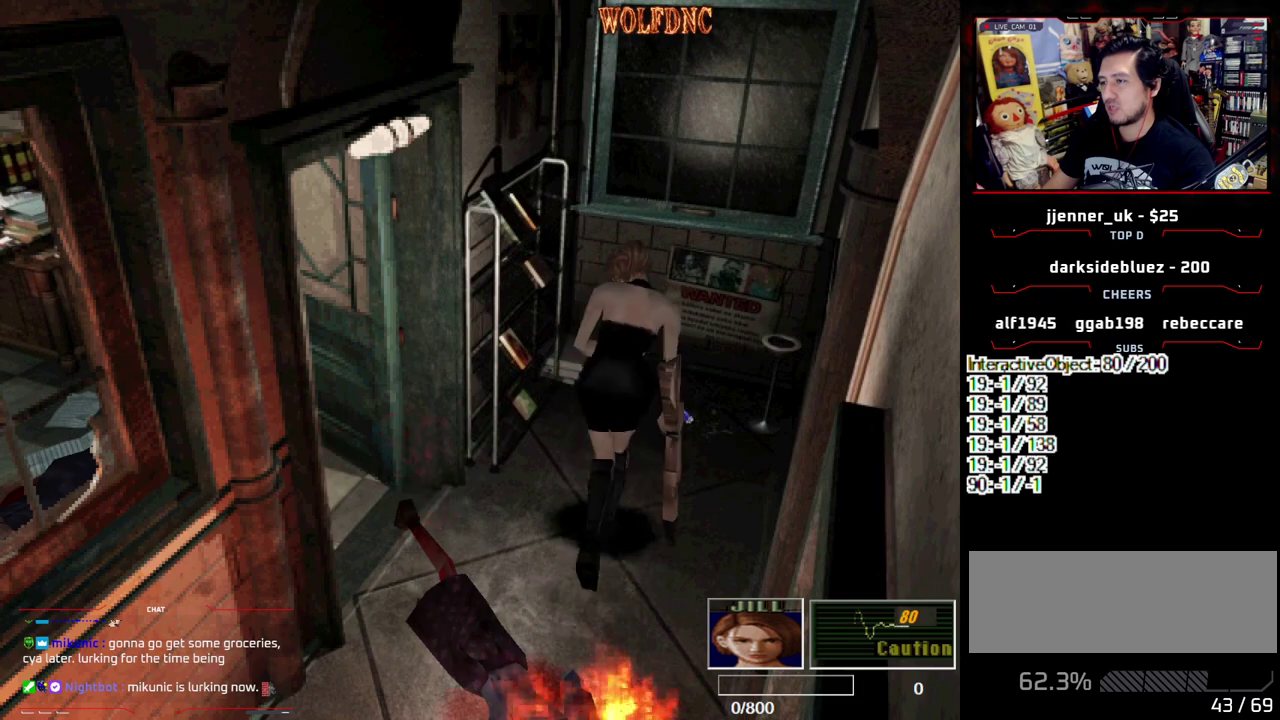
{"dt_ms": 500, "buttons": ["CROSS", "SQUARE", "DPAD_UP"], "events": [[33, "DPAD_LEFT", "down"], [133, "DPAD_LEFT", "up"], [217, "CROSS", "down"], [217, "DPAD_RIGHT", "down"], [367, "DPAD_RIGHT", "up"]]}
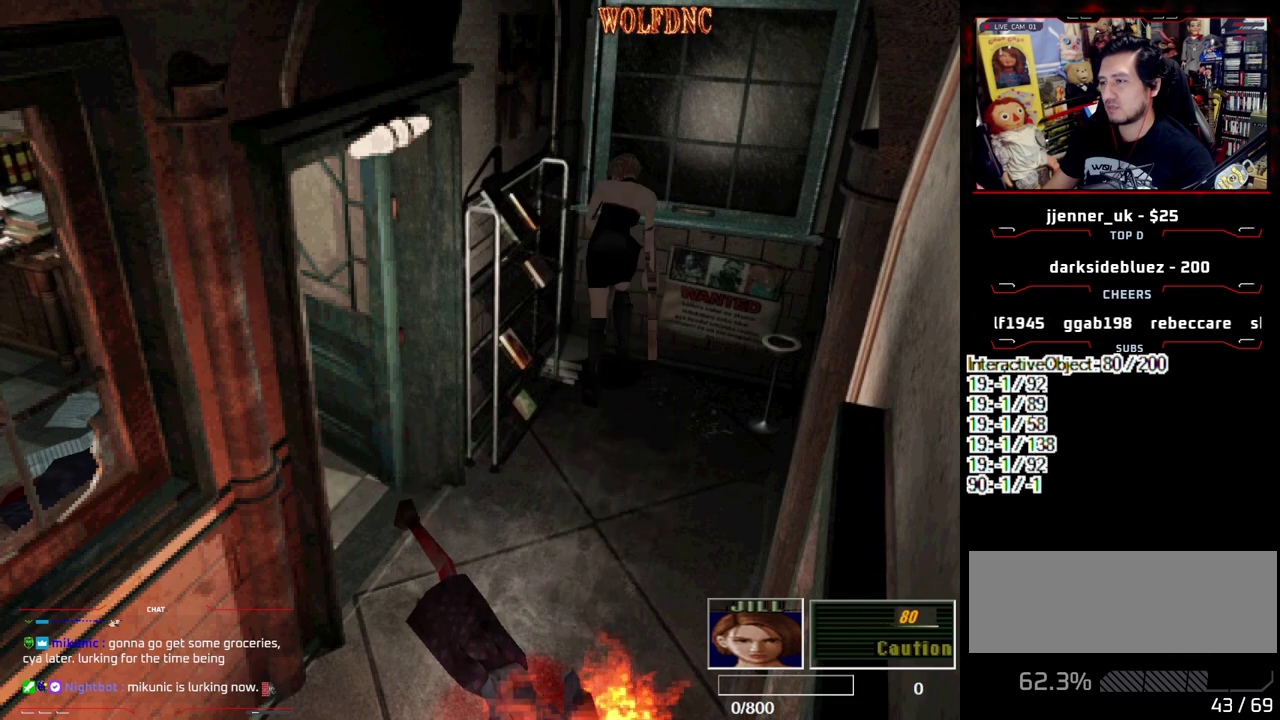
{"dt_ms": 1000, "buttons": ["DPAD_RIGHT"], "events": [[50, "DPAD_RIGHT", "down"], [233, "CROSS", "up"], [283, "CROSS", "down"], [283, "DPAD_RIGHT", "up"], [467, "CROSS", "up"], [467, "DPAD_RIGHT", "down"], [517, "CROSS", "down"], [517, "DPAD_RIGHT", "up"], [567, "DPAD_LEFT", "down"], [800, "DPAD_LEFT", "up"], [850, "DPAD_RIGHT", "down"], [983, "CROSS", "up"], [983, "DPAD_UP", "up"], [983, "SQUARE", "up"]]}
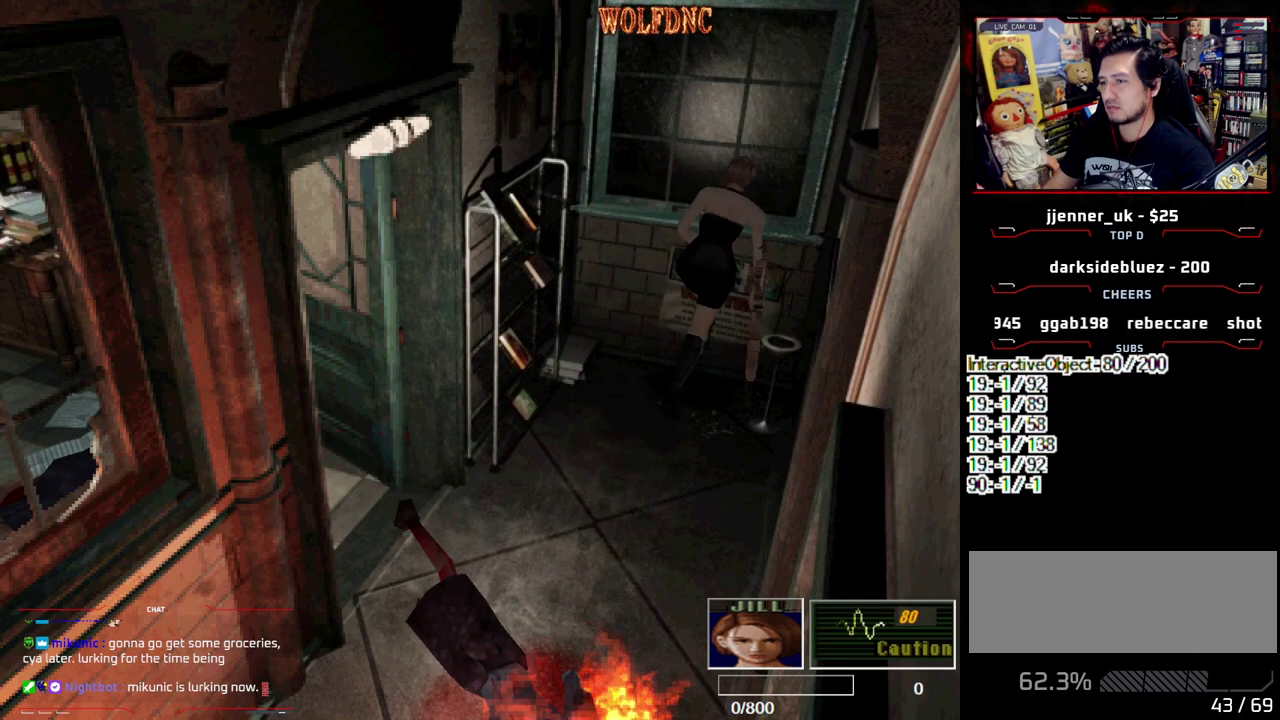
{"dt_ms": 500, "buttons": ["SQUARE", "DPAD_UP", "DPAD_RIGHT"], "events": [[83, "DPAD_DOWN", "down"], [167, "SQUARE", "down"], [217, "DPAD_DOWN", "up"], [267, "SQUARE", "up"], [367, "DPAD_UP", "down"], [400, "SQUARE", "down"]]}